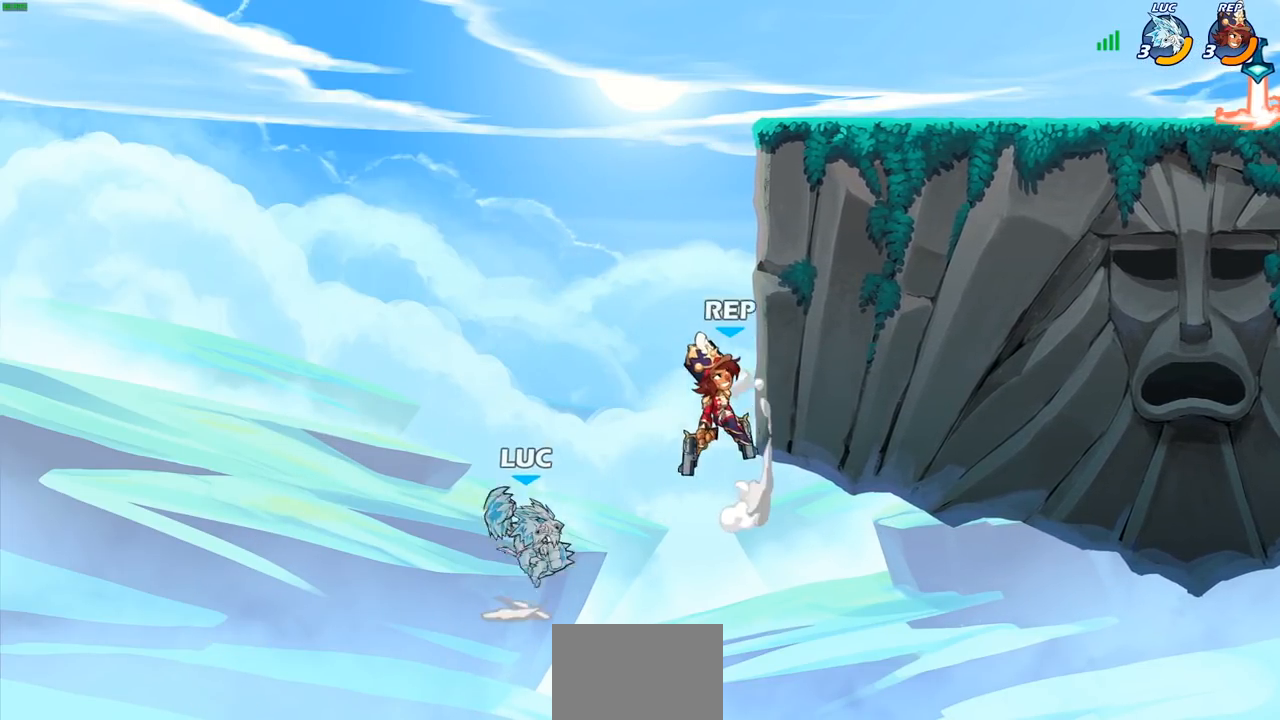
Gameplay with a controller (PlayStation layout); each line is a JSON object with the inputs held at the frame after it. "events" lists button and stick changes between this image and that frame as [ms after this image, input, new state], when the widget could be followed in between.
{"buttons": [], "left_stick": "center", "right_stick": "center", "events": [[17, "left_stick", "up"], [67, "left_stick", "center"], [83, "CIRCLE", "up"]]}
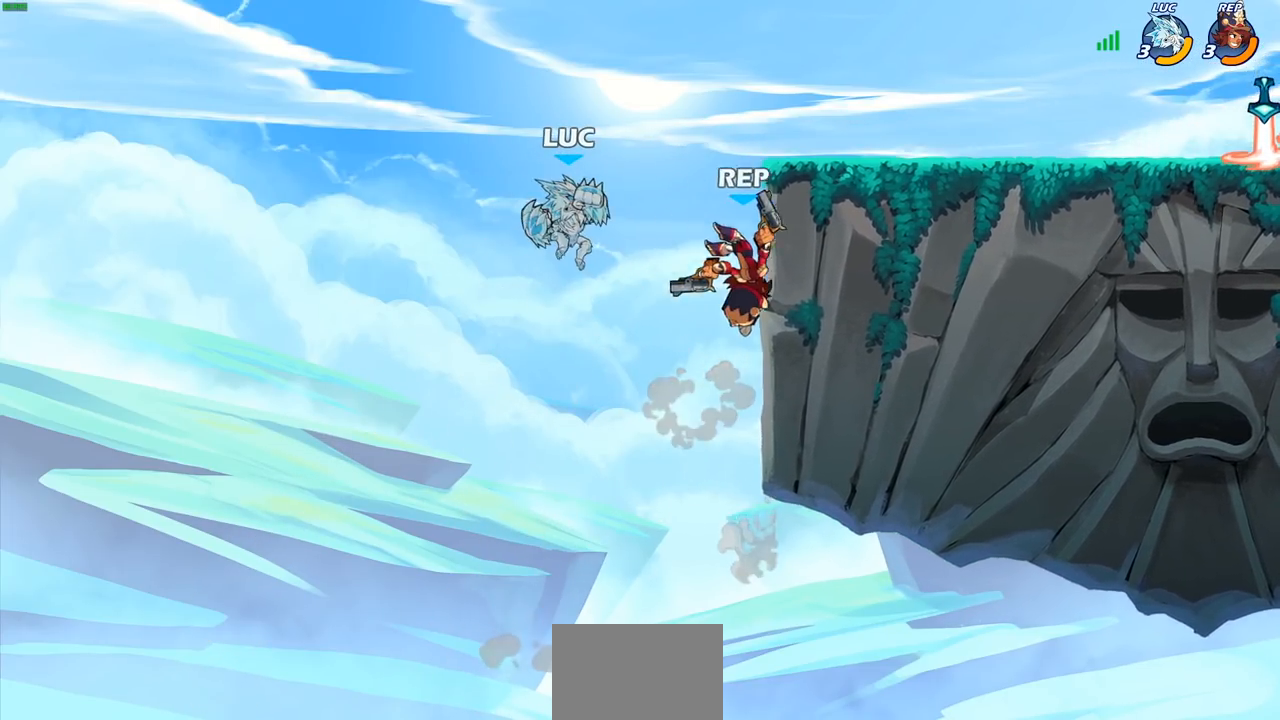
{"buttons": [], "left_stick": "right", "right_stick": "center", "events": [[50, "left_stick", "right"], [83, "SQUARE", "down"], [167, "SQUARE", "up"]]}
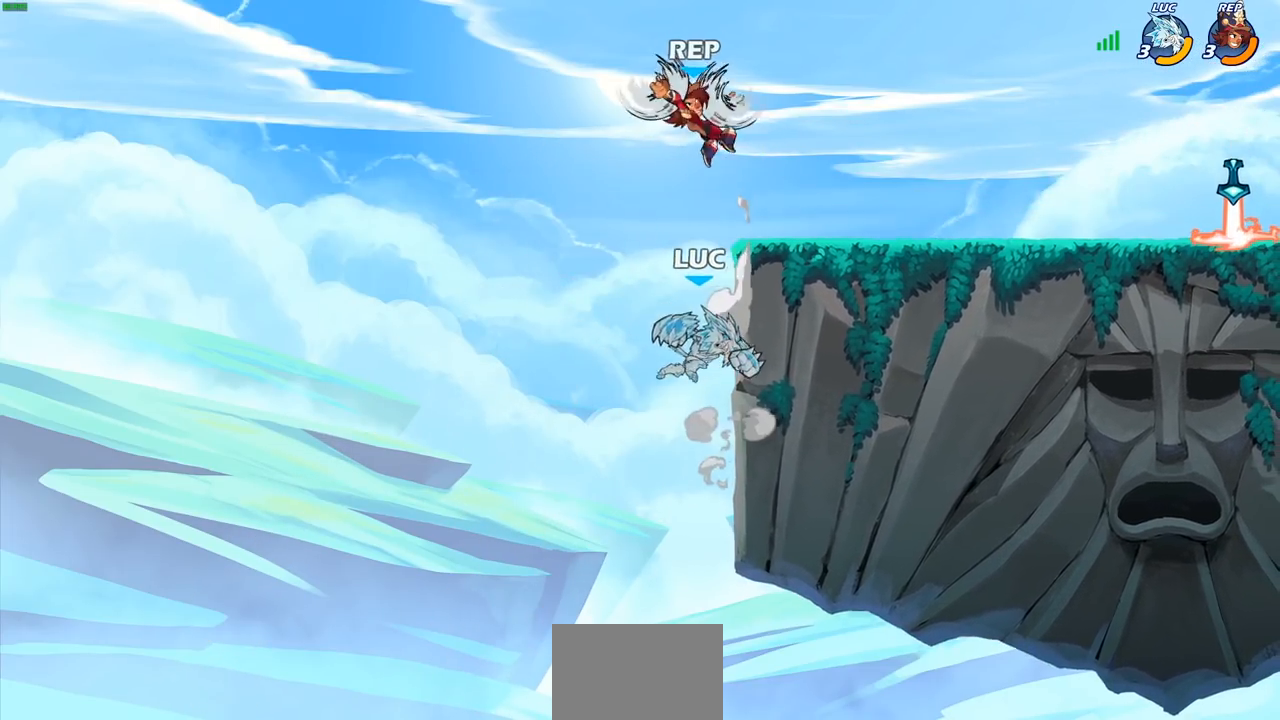
{"buttons": [], "left_stick": "down-left", "right_stick": "center", "events": [[133, "left_stick", "left"], [233, "left_stick", "down-left"]]}
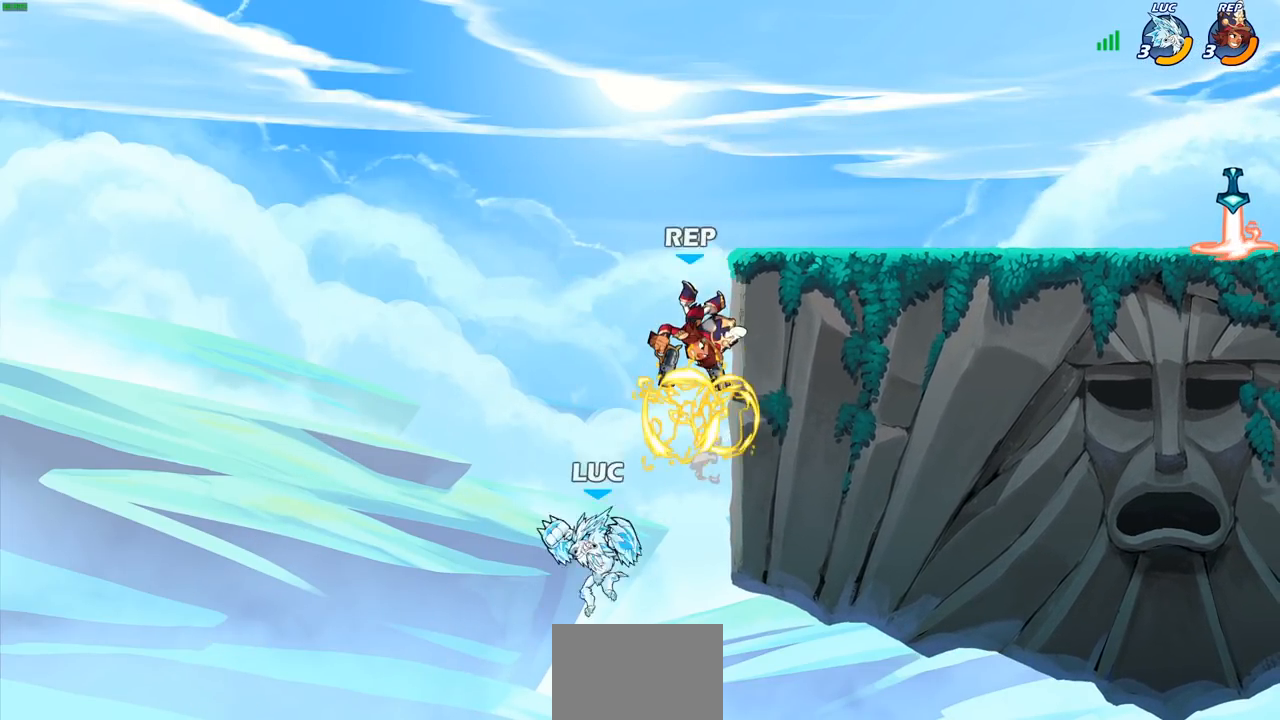
{"buttons": [], "left_stick": "right", "right_stick": "center", "events": [[33, "left_stick", "down-right"], [83, "left_stick", "right"], [133, "CROSS", "down"], [183, "SQUARE", "down"], [217, "CROSS", "up"], [250, "SQUARE", "up"]]}
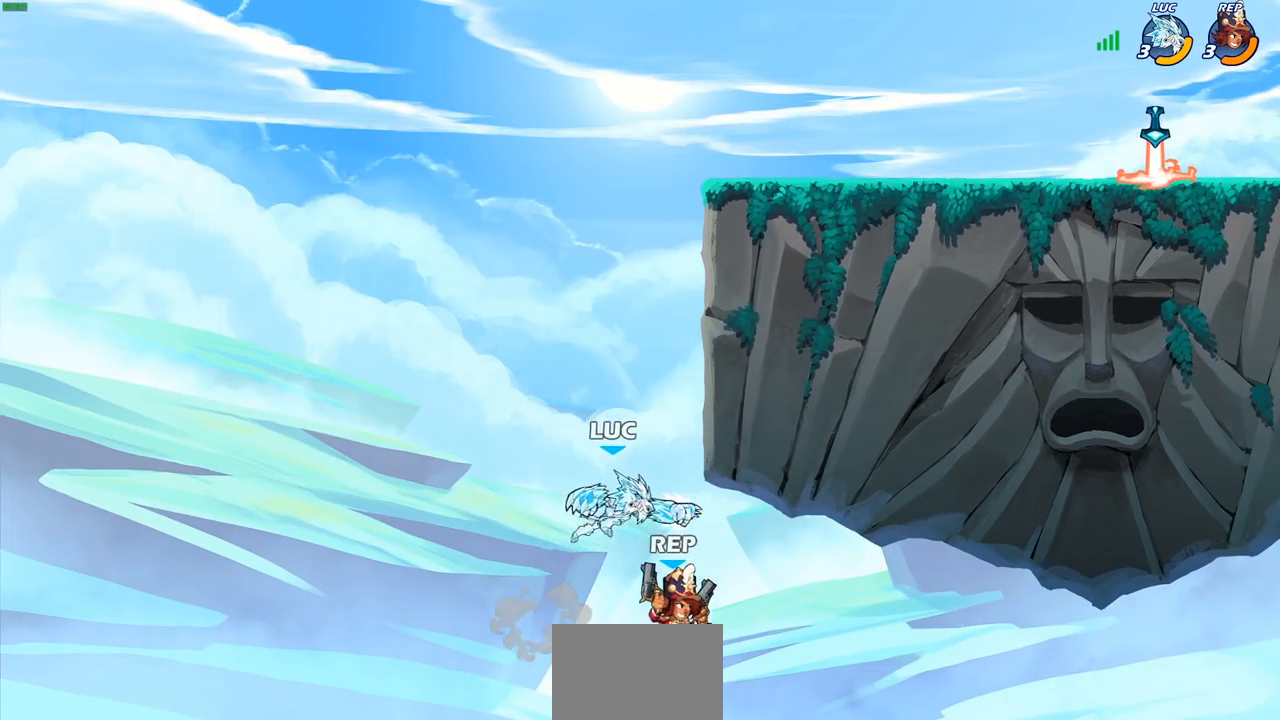
{"buttons": ["CROSS"], "left_stick": "up-right", "right_stick": "center", "events": [[17, "left_stick", "center"], [150, "left_stick", "left"], [417, "CROSS", "down"], [467, "left_stick", "up-right"]]}
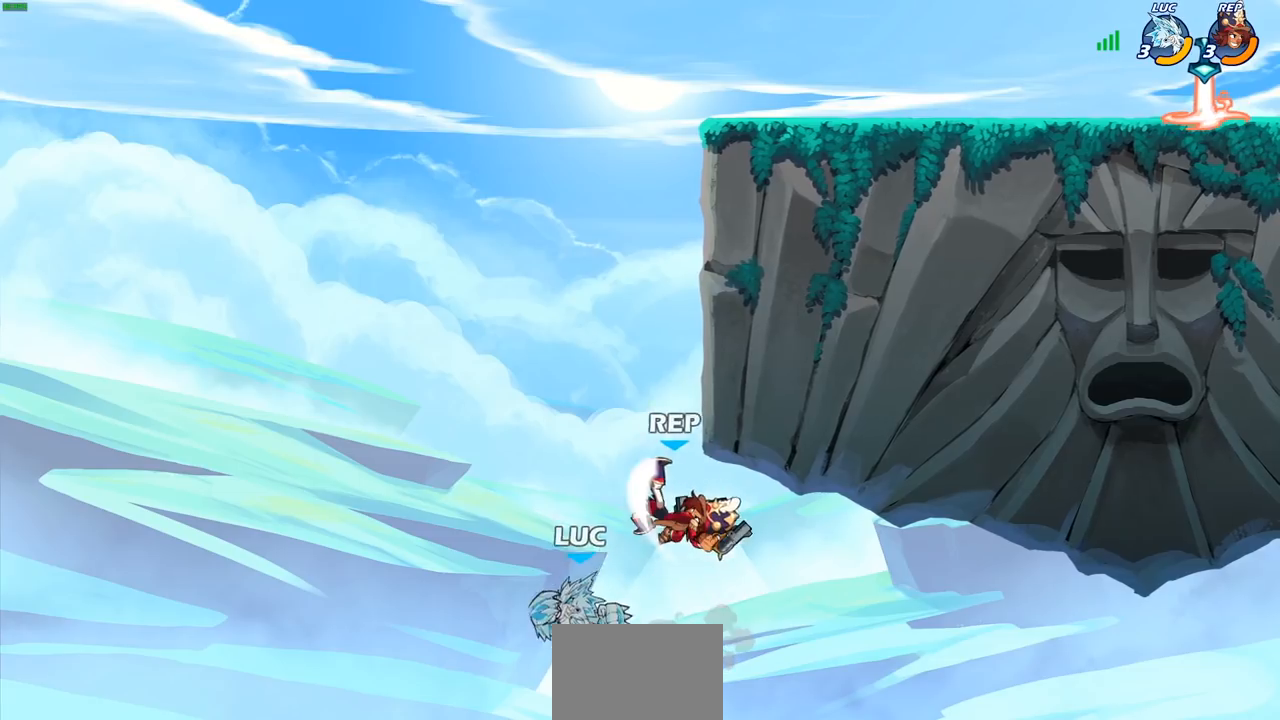
{"buttons": ["SQUARE"], "left_stick": "center", "right_stick": "center", "events": [[33, "CROSS", "up"], [183, "left_stick", "up"], [217, "CROSS", "down"], [350, "left_stick", "center"], [383, "CROSS", "up"], [433, "SQUARE", "down"]]}
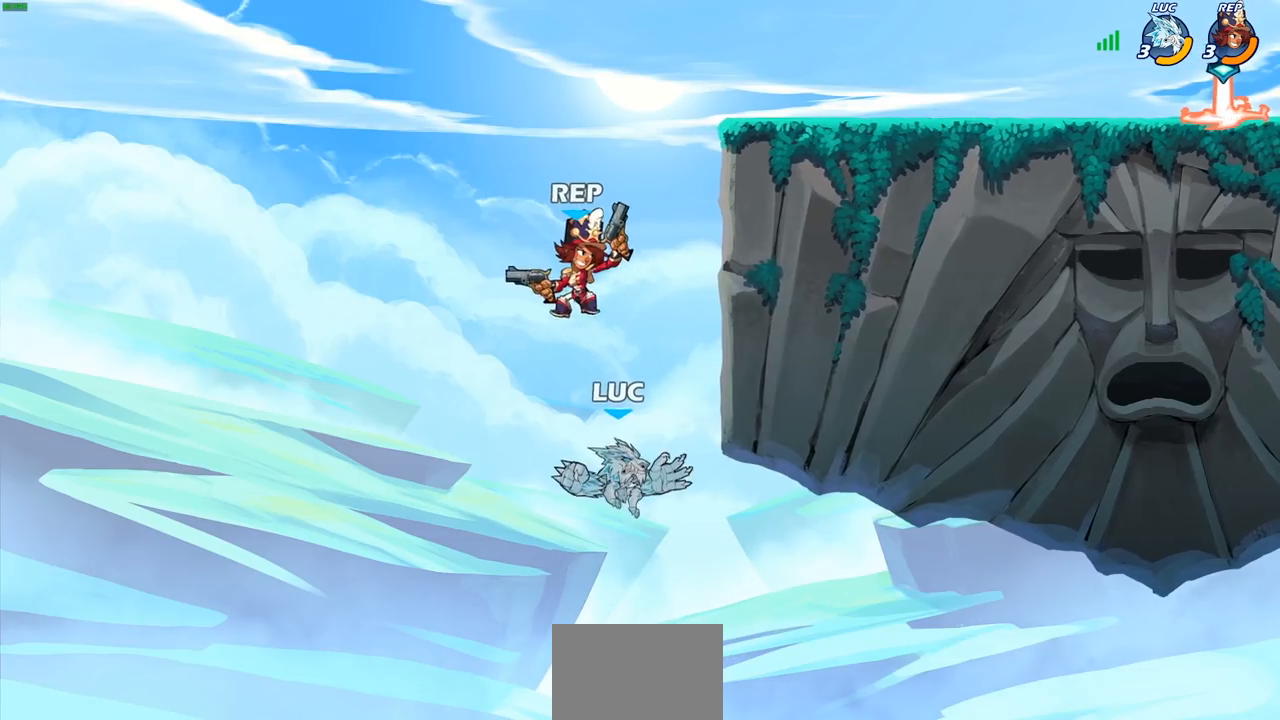
{"buttons": ["CIRCLE"], "left_stick": "center", "right_stick": "center", "events": [[17, "SQUARE", "up"], [33, "left_stick", "up-left"], [83, "left_stick", "up"], [300, "left_stick", "center"], [500, "CIRCLE", "down"]]}
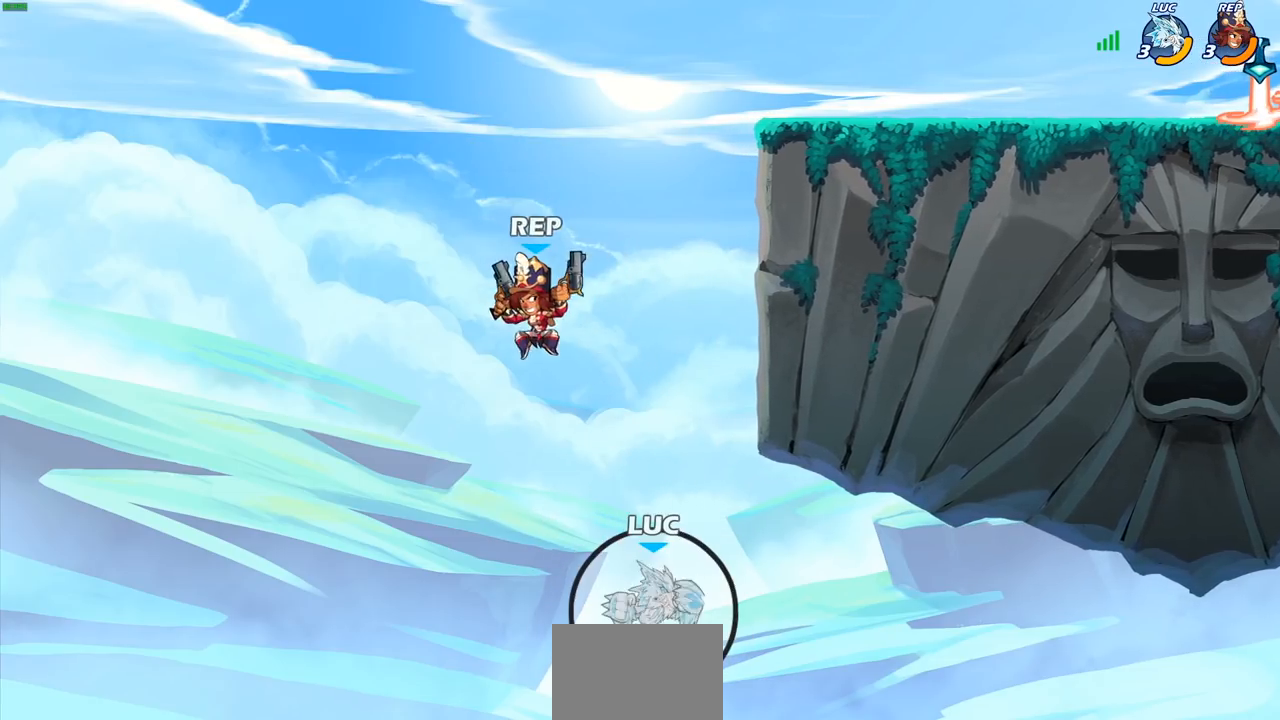
{"buttons": [], "left_stick": "right", "right_stick": "center", "events": [[100, "CIRCLE", "up"], [317, "left_stick", "right"]]}
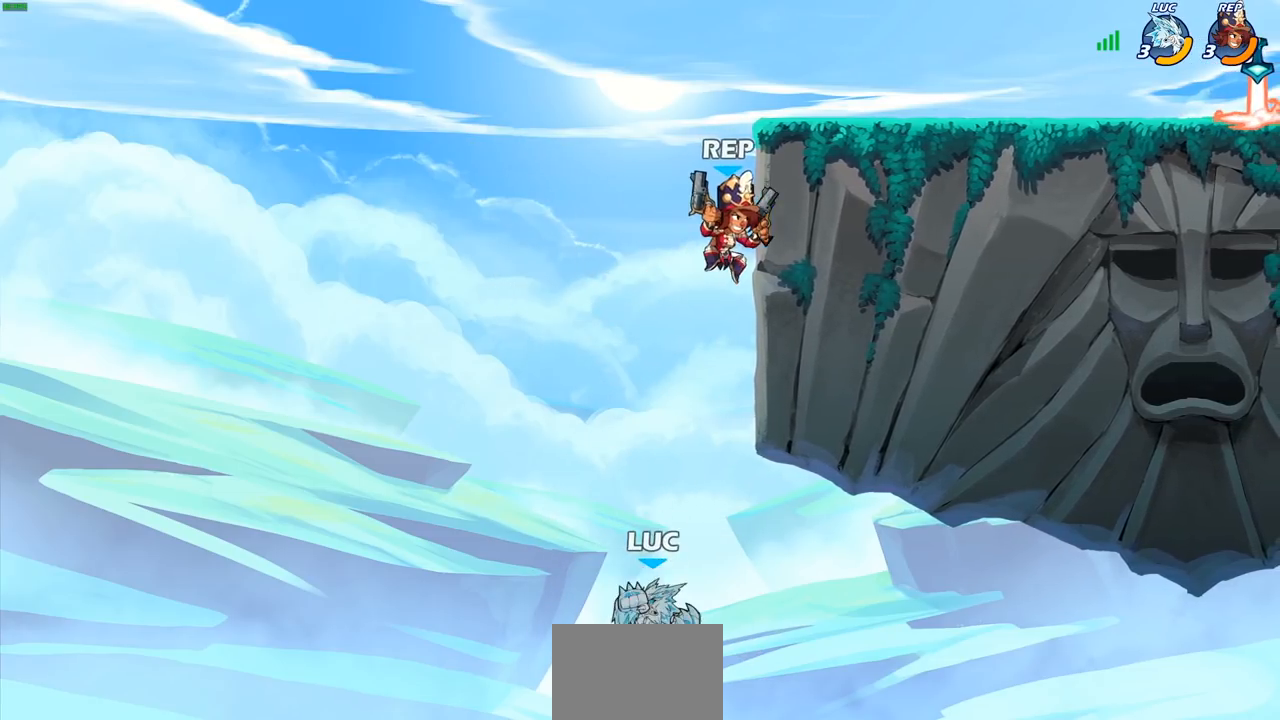
{"buttons": ["R2"], "left_stick": "up", "right_stick": "center", "events": [[217, "left_stick", "up"], [250, "R2", "down"]]}
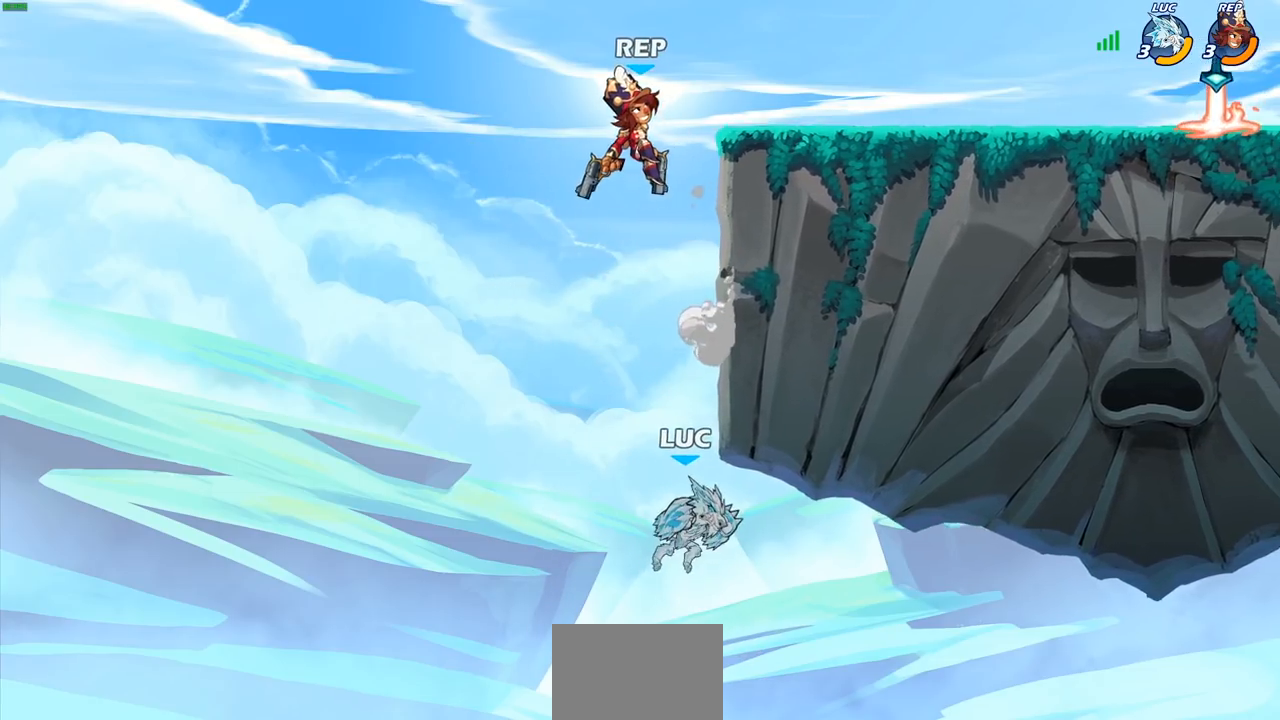
{"buttons": [], "left_stick": "up", "right_stick": "center", "events": [[17, "left_stick", "up-right"], [200, "R2", "up"], [250, "CROSS", "down"], [300, "SQUARE", "down"], [417, "left_stick", "up"], [450, "CROSS", "up"], [450, "SQUARE", "up"]]}
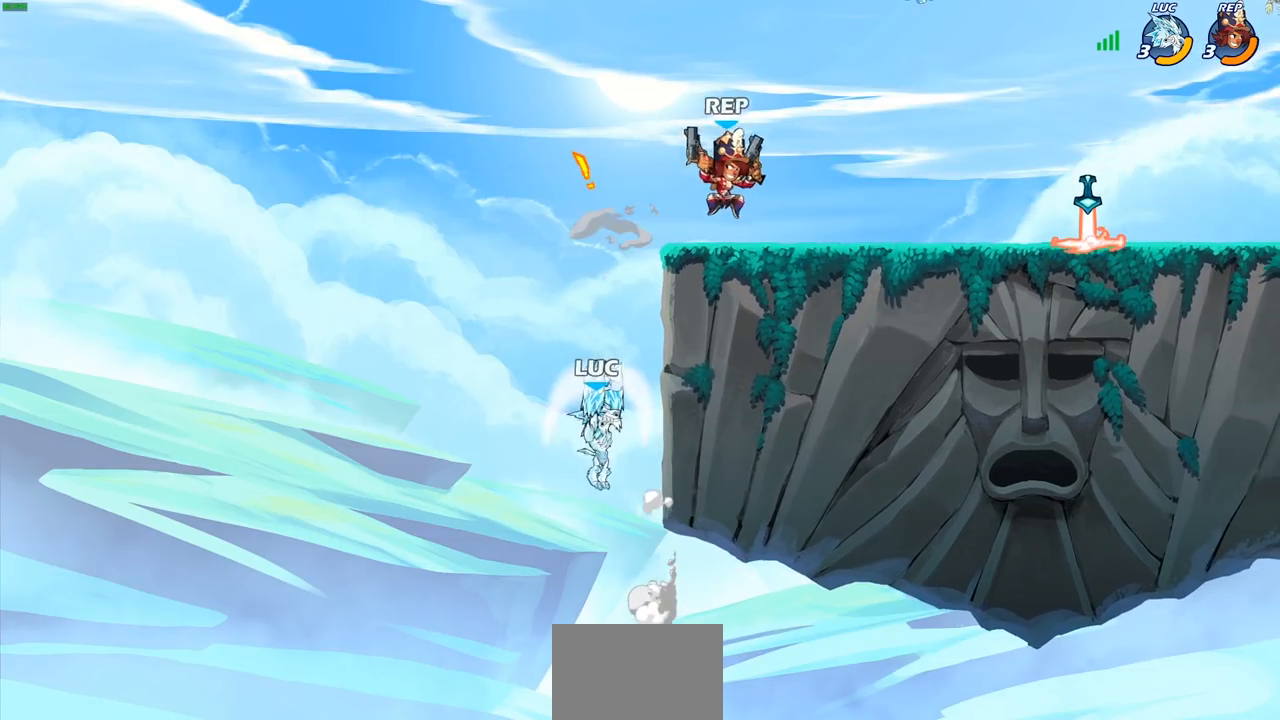
{"buttons": [], "left_stick": "right", "right_stick": "center", "events": [[133, "left_stick", "center"], [267, "left_stick", "left"], [350, "left_stick", "right"]]}
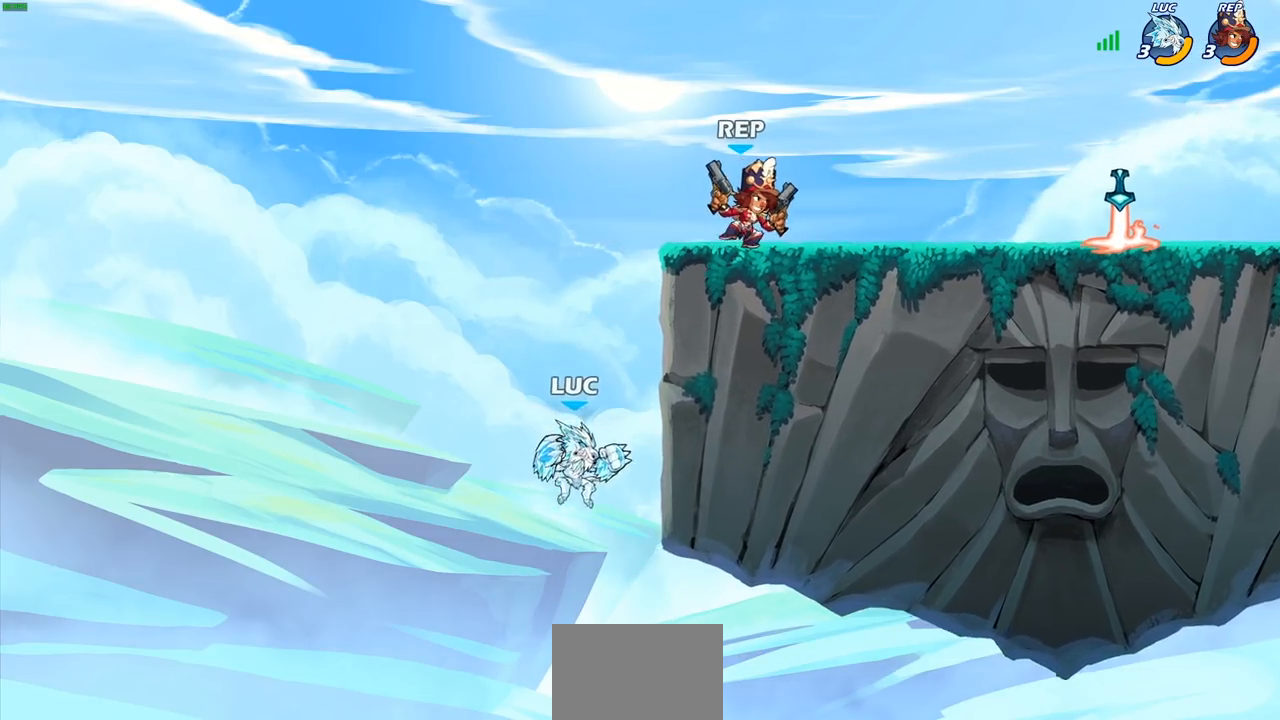
{"buttons": ["CIRCLE"], "left_stick": "up-left", "right_stick": "center", "events": [[117, "CROSS", "down"], [300, "left_stick", "up"], [317, "CROSS", "up"], [350, "left_stick", "up-left"], [433, "CROSS", "down"], [467, "CIRCLE", "down"], [483, "CROSS", "up"]]}
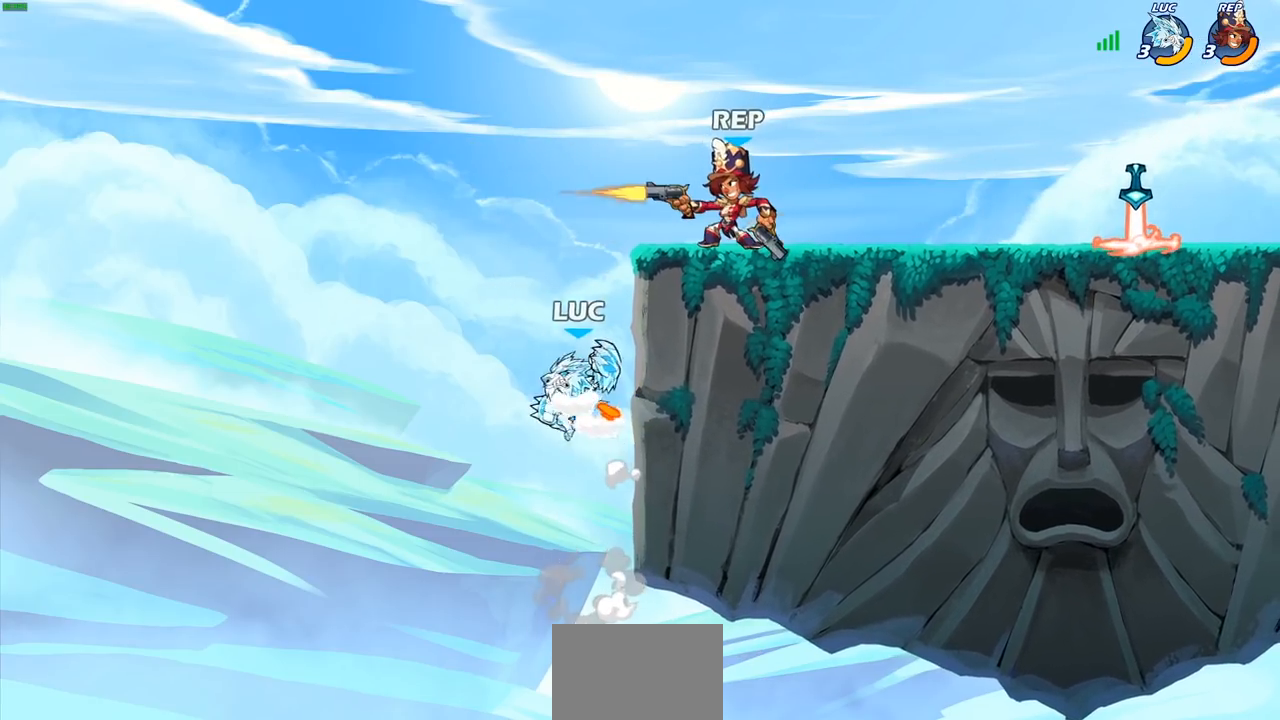
{"buttons": [], "left_stick": "right", "right_stick": "center", "events": [[33, "left_stick", "up-right"], [100, "CIRCLE", "up"], [150, "left_stick", "center"], [333, "left_stick", "right"]]}
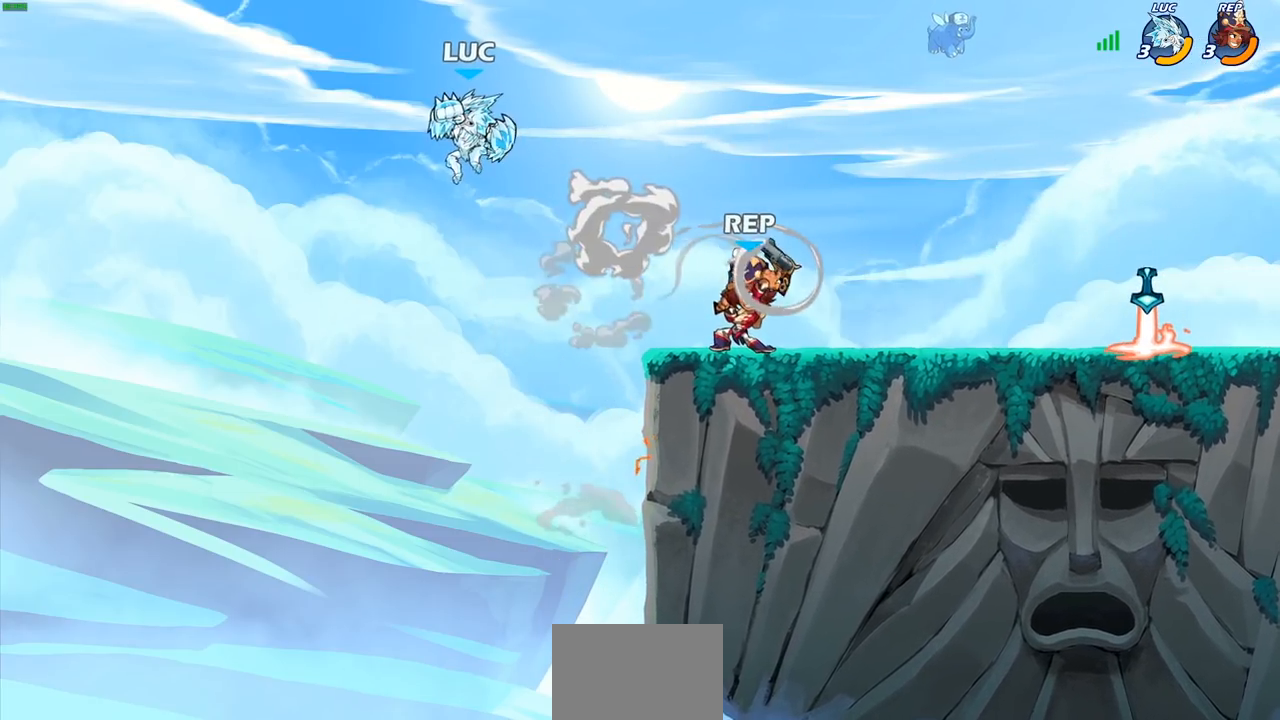
{"buttons": [], "left_stick": "left", "right_stick": "center", "events": [[167, "CROSS", "down"], [350, "CROSS", "up"], [400, "left_stick", "up"], [500, "left_stick", "left"]]}
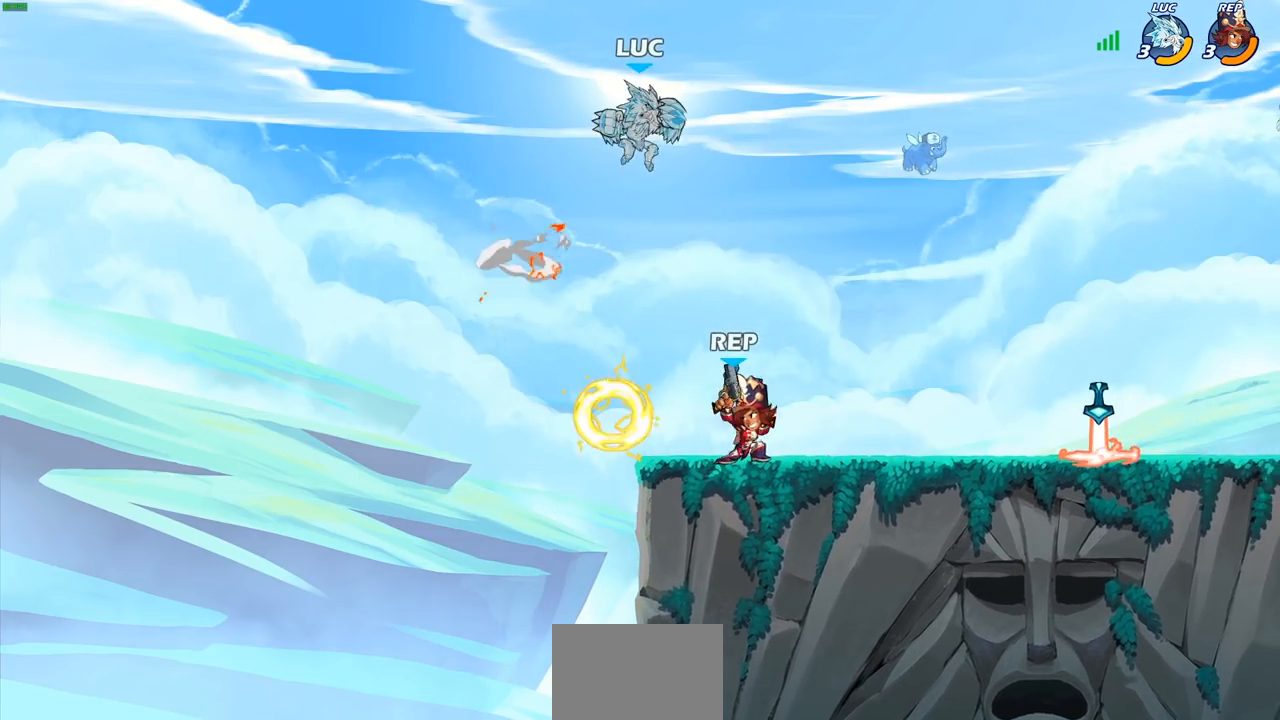
{"buttons": [], "left_stick": "center", "right_stick": "center", "events": [[117, "left_stick", "down"], [183, "left_stick", "down-right"], [333, "left_stick", "down"], [383, "SQUARE", "down"], [467, "SQUARE", "up"], [500, "left_stick", "center"]]}
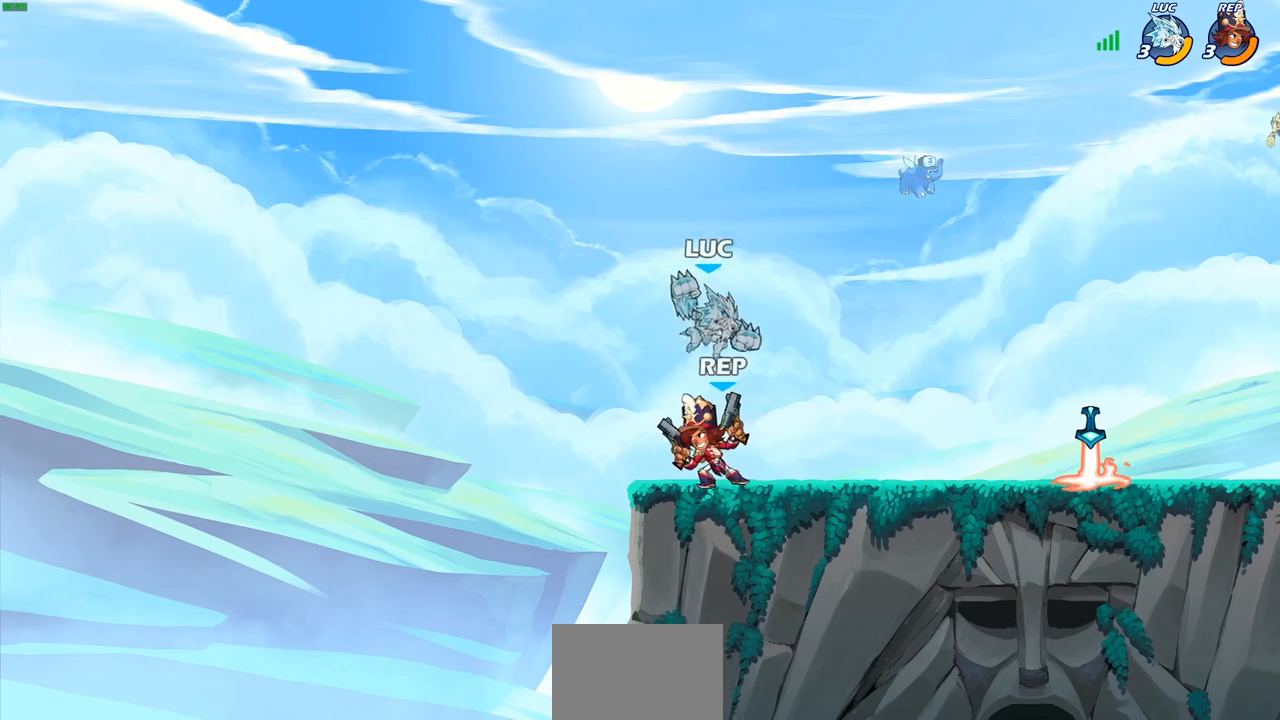
{"buttons": [], "left_stick": "center", "right_stick": "center", "events": []}
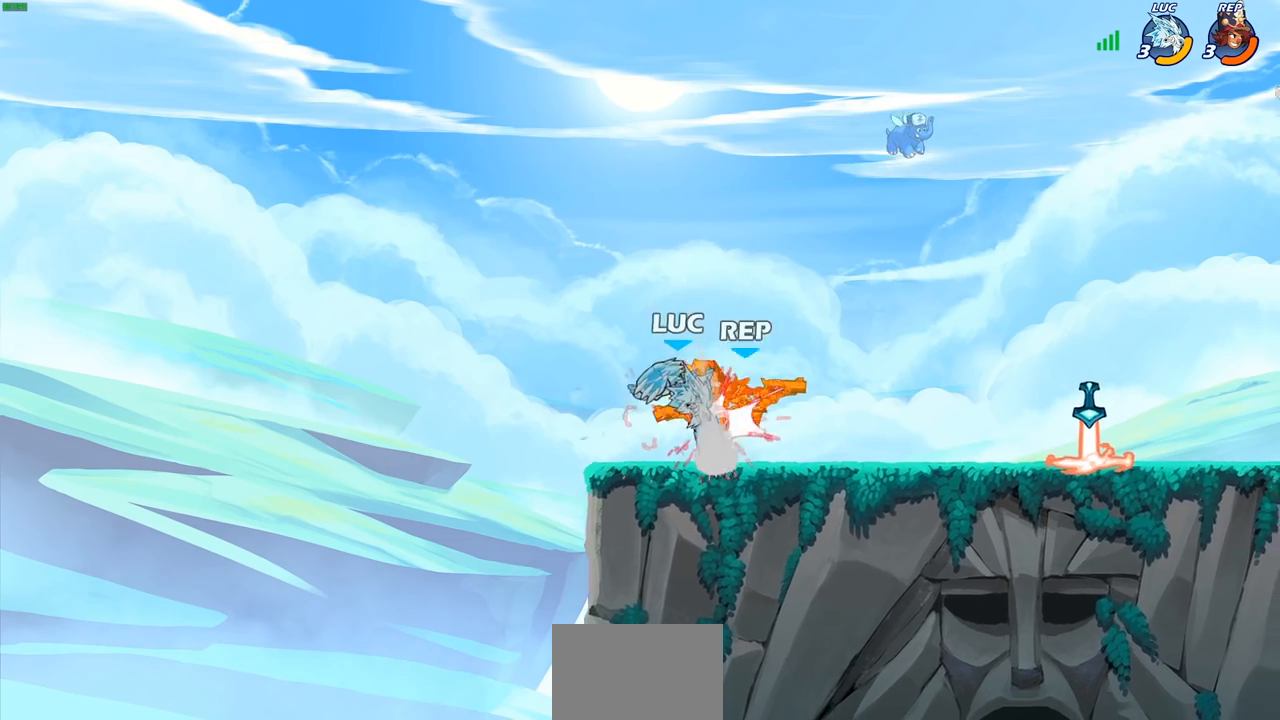
{"buttons": [], "left_stick": "down-left", "right_stick": "center", "events": [[117, "left_stick", "right"], [250, "R2", "down"], [383, "R2", "up"], [433, "left_stick", "down"], [500, "left_stick", "down-left"]]}
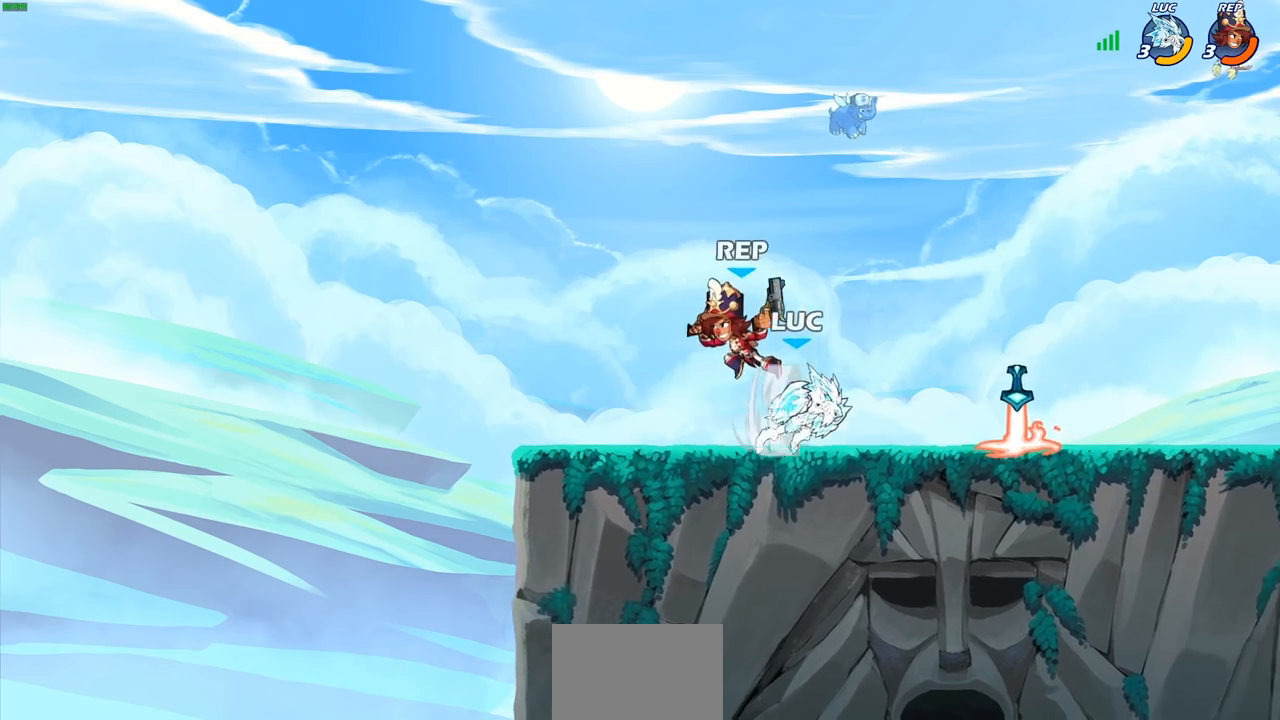
{"buttons": [], "left_stick": "center", "right_stick": "center", "events": [[183, "CIRCLE", "down"], [267, "CIRCLE", "up"], [317, "left_stick", "center"]]}
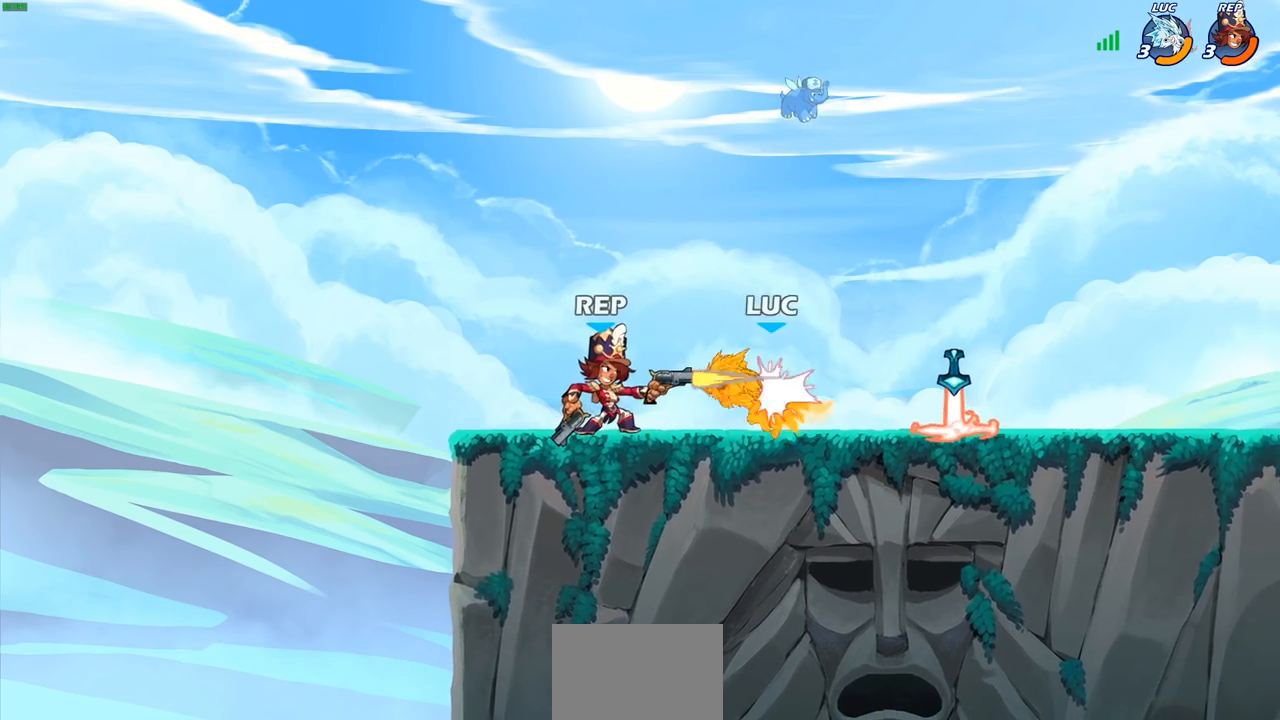
{"buttons": [], "left_stick": "center", "right_stick": "center", "events": [[17, "left_stick", "left"], [450, "left_stick", "center"]]}
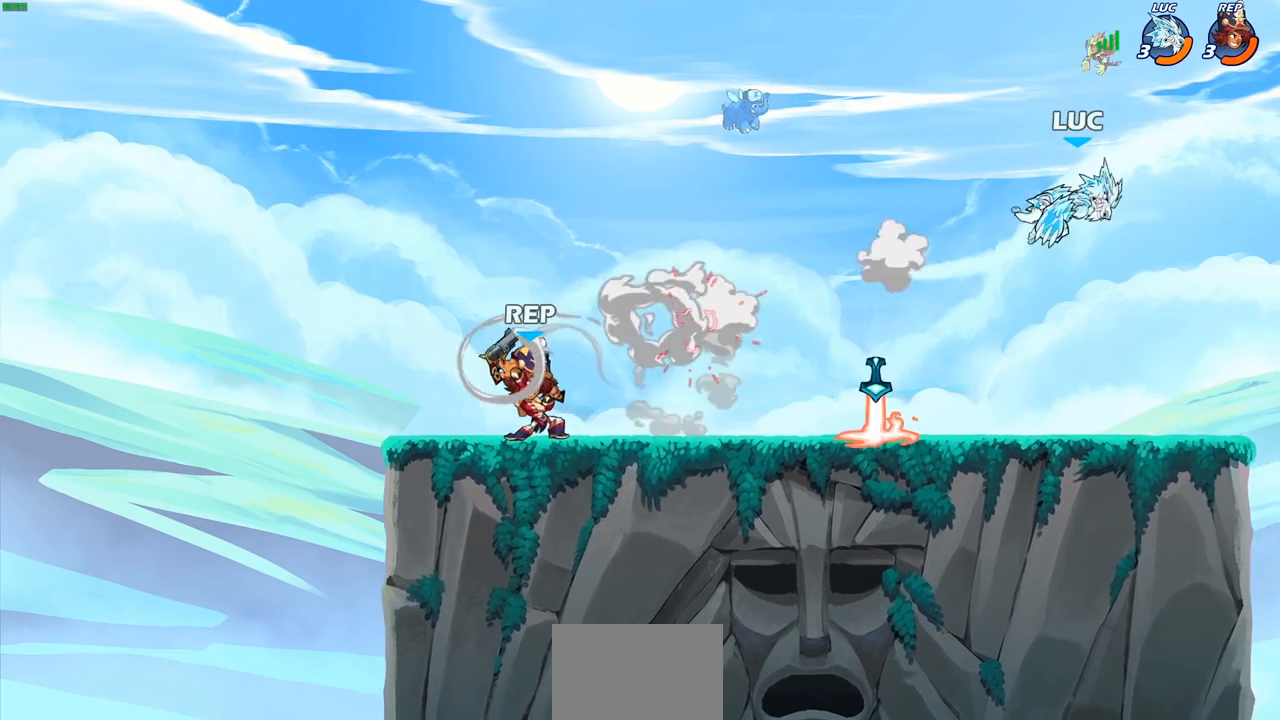
{"buttons": [], "left_stick": "left", "right_stick": "center", "events": [[17, "left_stick", "up-left"], [133, "left_stick", "left"], [150, "R2", "down"], [267, "R2", "up"], [367, "R2", "down"], [500, "R2", "up"]]}
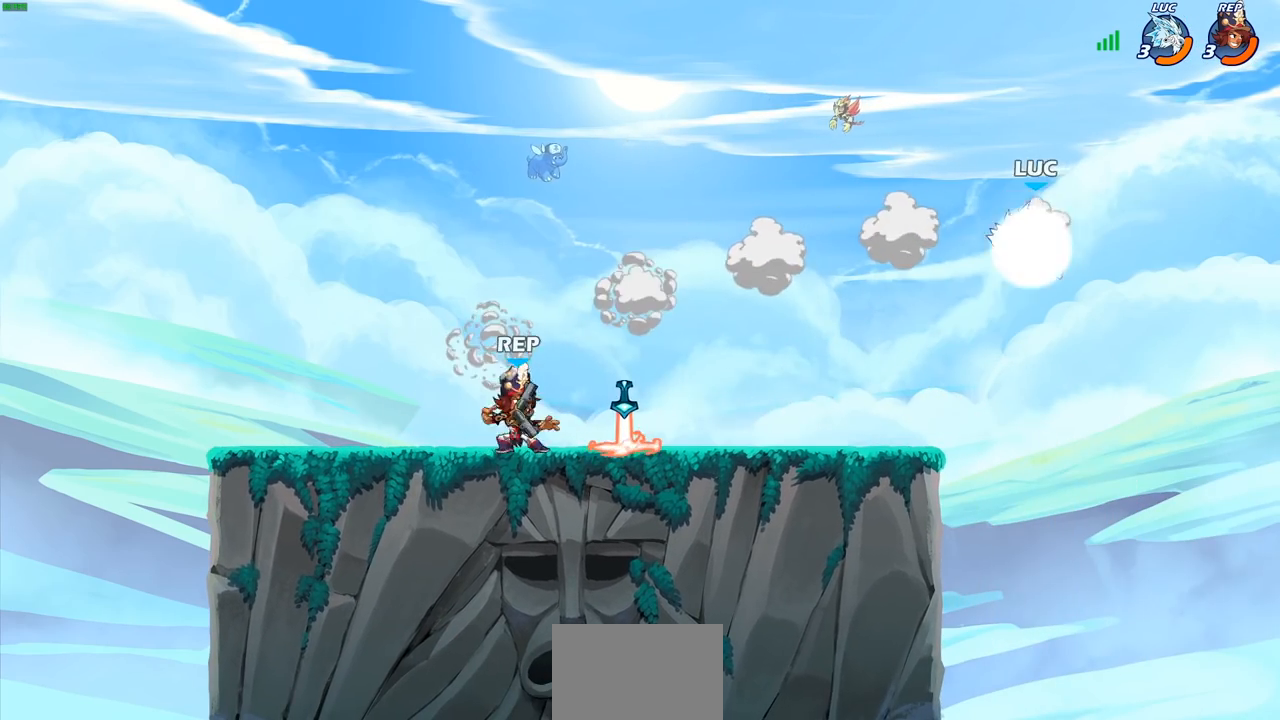
{"buttons": [], "left_stick": "left", "right_stick": "center", "events": [[83, "left_stick", "down-left"], [100, "R1", "down"], [150, "R1", "up"], [183, "left_stick", "center"], [450, "left_stick", "left"]]}
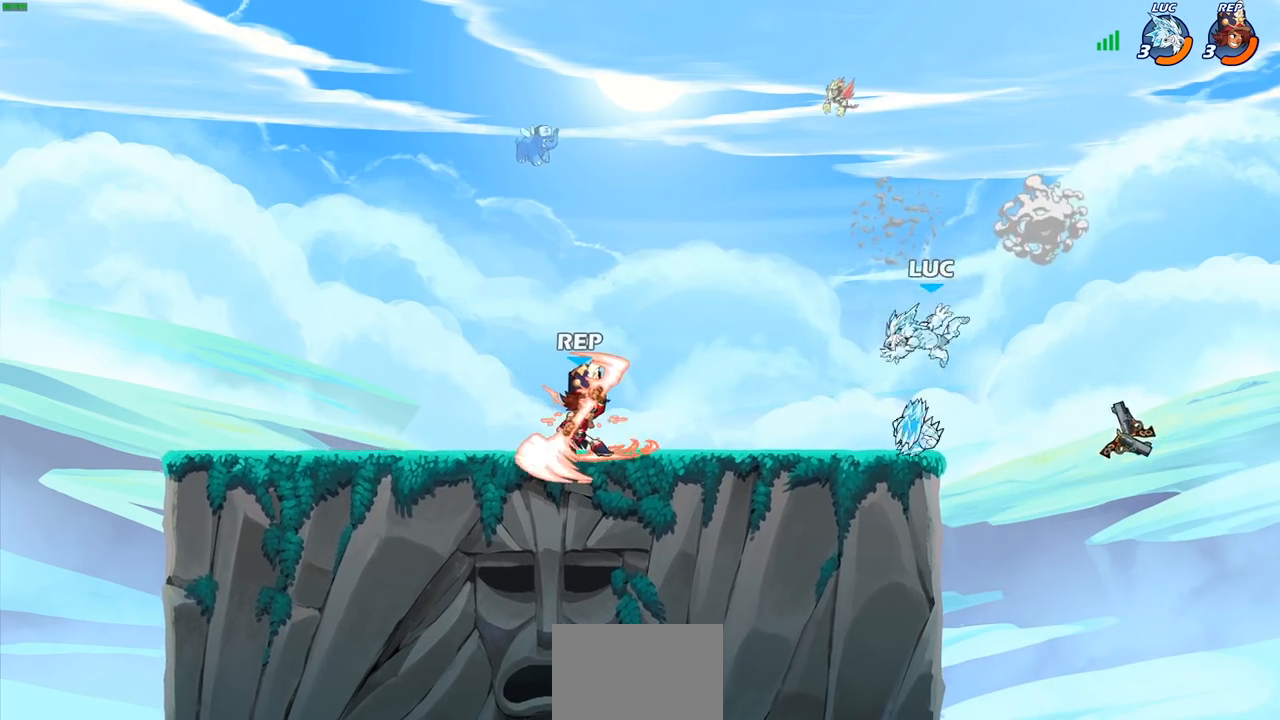
{"buttons": [], "left_stick": "up-right", "right_stick": "center", "events": [[233, "CROSS", "down"], [317, "left_stick", "up-right"], [333, "R1", "down"], [400, "CROSS", "up"], [467, "R1", "up"]]}
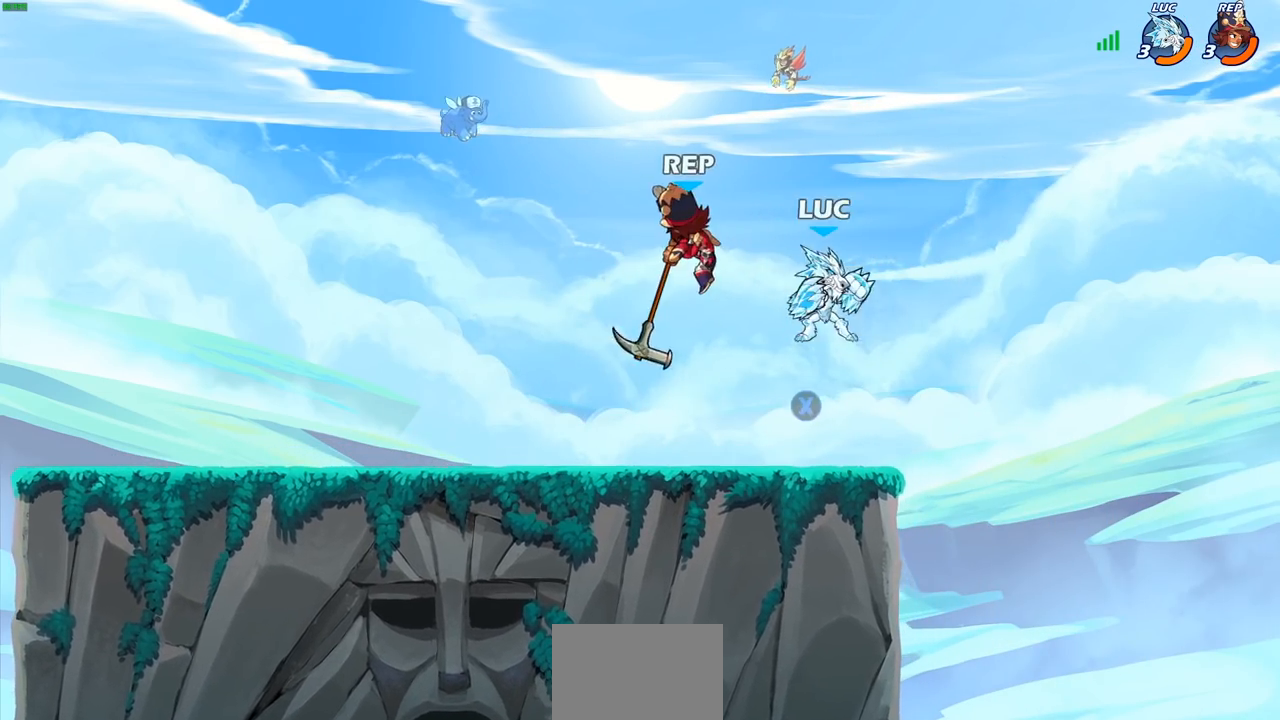
{"buttons": [], "left_stick": "center", "right_stick": "center", "events": [[33, "left_stick", "left"], [83, "SQUARE", "down"], [150, "SQUARE", "up"], [217, "left_stick", "center"], [383, "left_stick", "left"], [500, "left_stick", "center"]]}
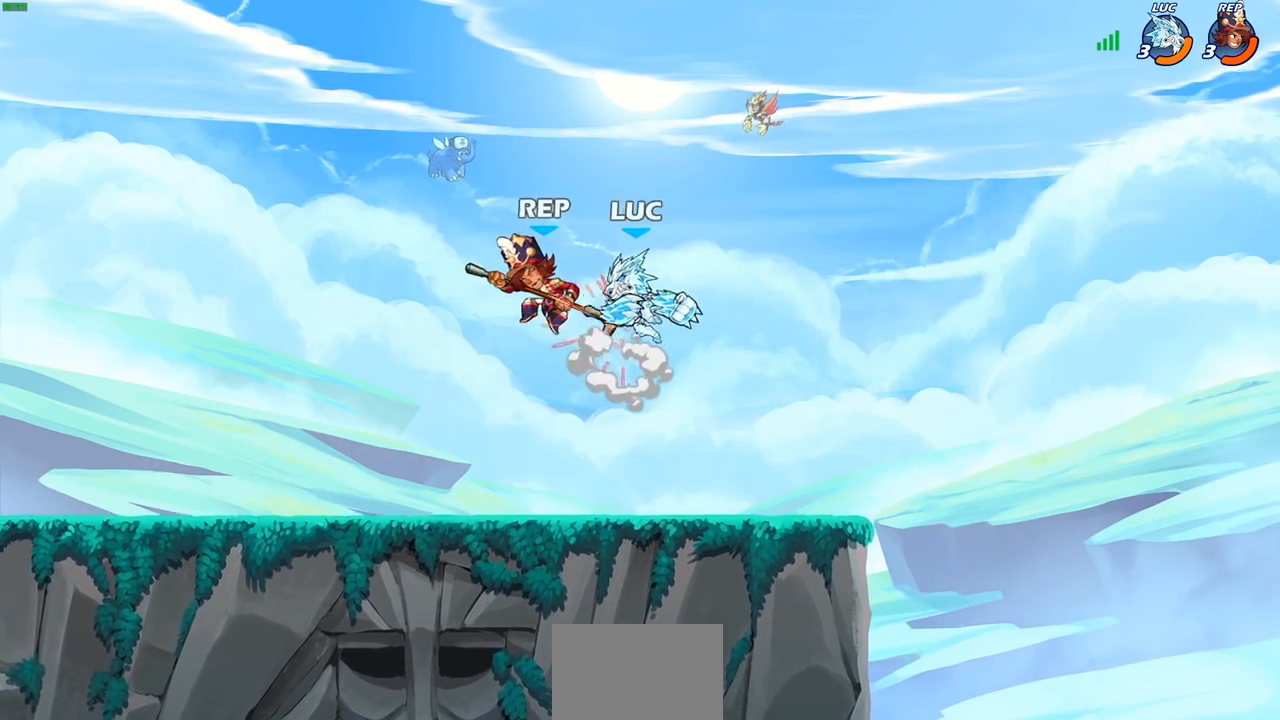
{"buttons": [], "left_stick": "left", "right_stick": "center", "events": [[217, "left_stick", "left"]]}
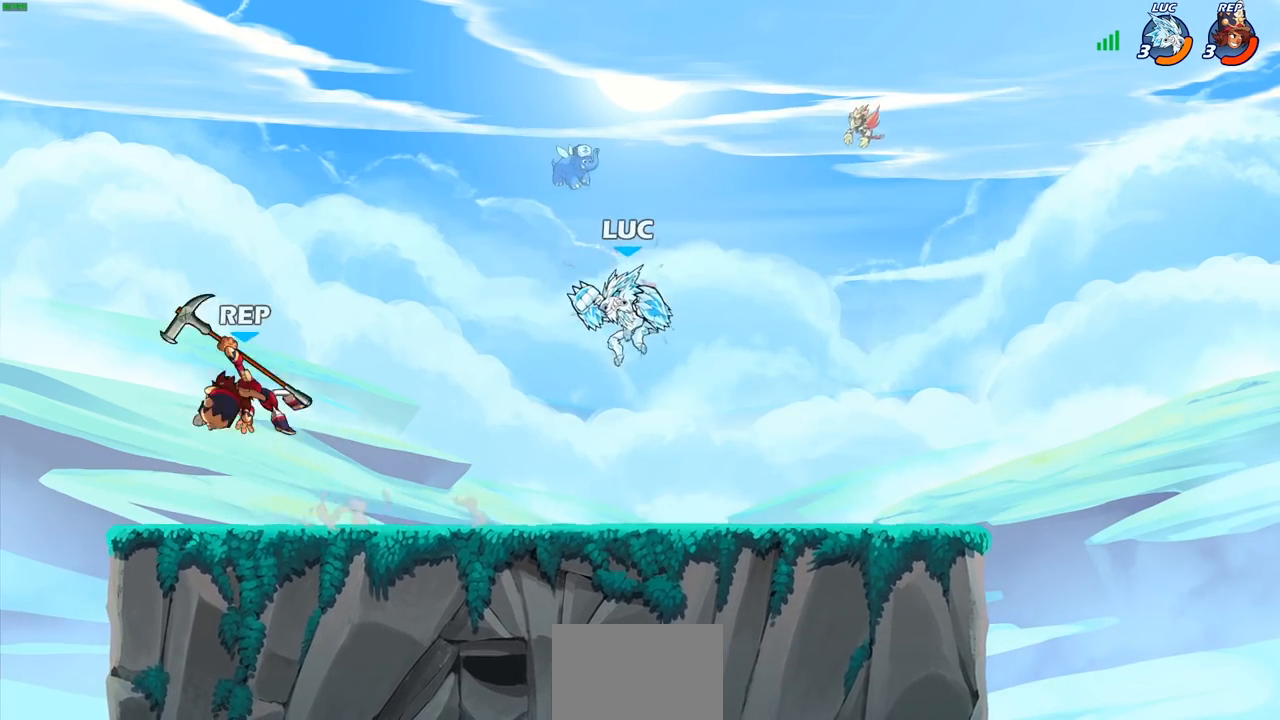
{"buttons": ["CIRCLE"], "left_stick": "left", "right_stick": "center", "events": [[117, "left_stick", "right"], [317, "left_stick", "left"], [450, "CIRCLE", "down"]]}
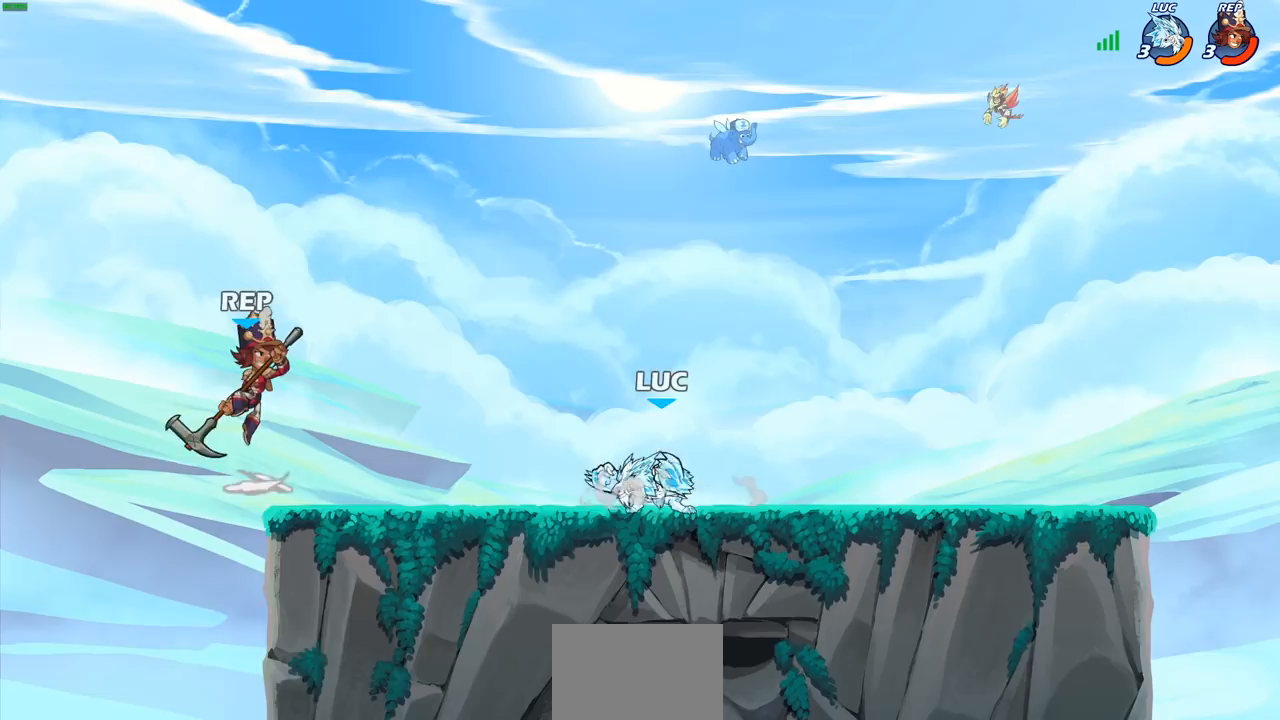
{"buttons": [], "left_stick": "left", "right_stick": "center", "events": [[33, "CIRCLE", "up"]]}
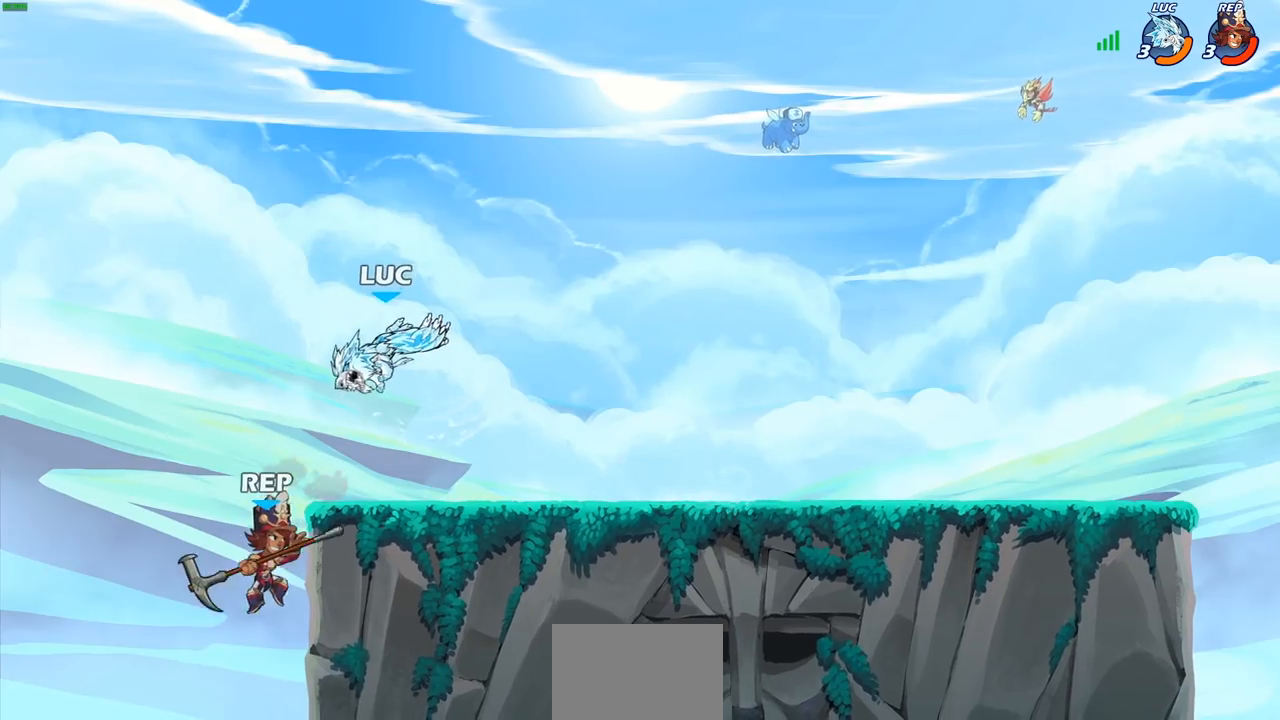
{"buttons": ["R2"], "left_stick": "up-right", "right_stick": "center", "events": [[17, "left_stick", "center"], [217, "left_stick", "up-left"], [250, "CROSS", "down"], [350, "left_stick", "up-right"], [383, "R2", "down"], [400, "CROSS", "up"]]}
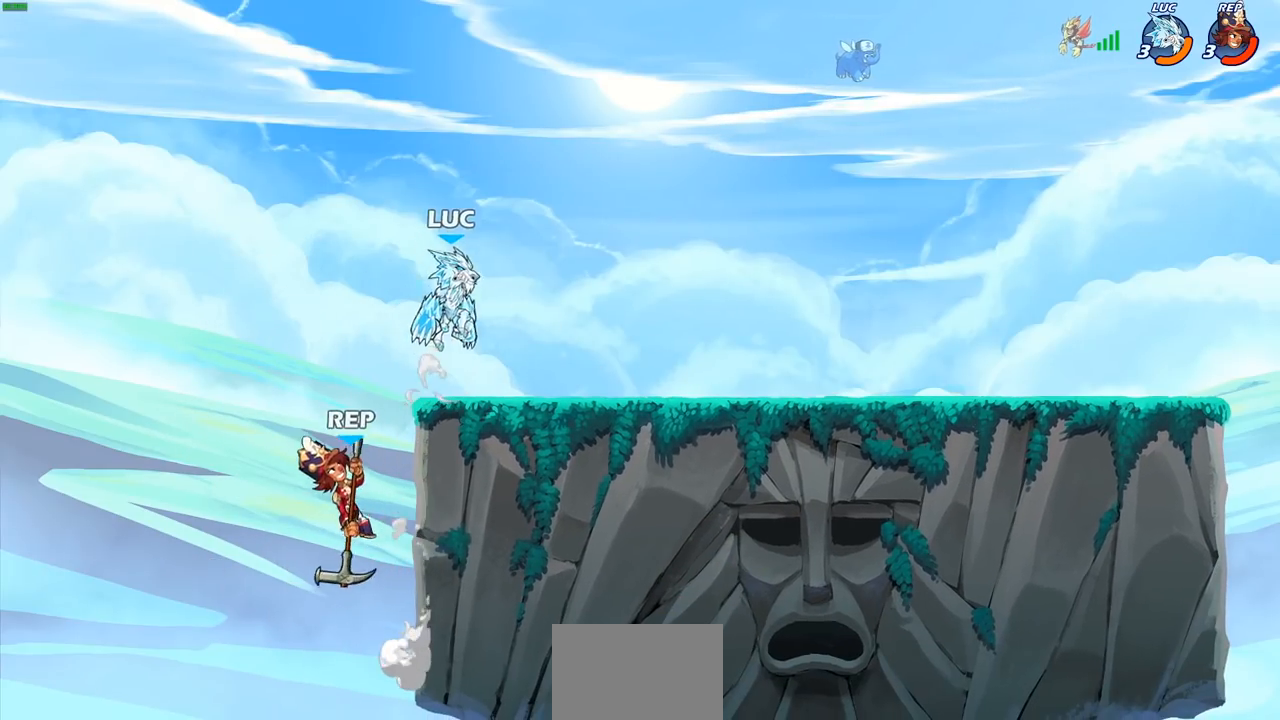
{"buttons": [], "left_stick": "left", "right_stick": "center", "events": [[67, "left_stick", "right"], [150, "R2", "up"], [183, "left_stick", "down-right"], [500, "left_stick", "left"]]}